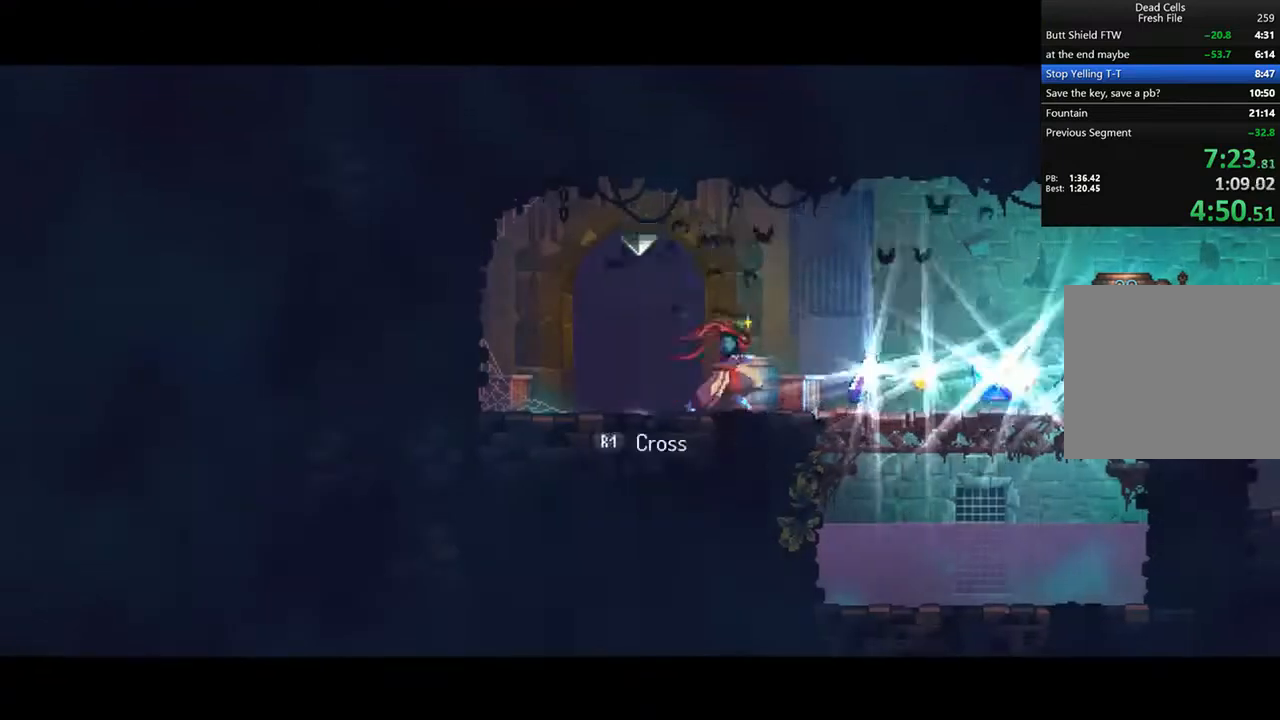
Gameplay with a controller (PlayStation layout); each line is a JSON object with the inputs held at the frame after it. "events" lists button and stick changes between this image and that frame as [ms after this image, input, new state], when the widget could be followed in between.
{"buttons": [], "left_stick": "center", "right_stick": "center", "events": [[83, "TRIANGLE", "down"], [125, "CIRCLE", "down"], [250, "CIRCLE", "up"], [250, "TRIANGLE", "up"], [333, "DPAD_RIGHT", "up"], [417, "R1", "down"], [458, "R1", "up"]]}
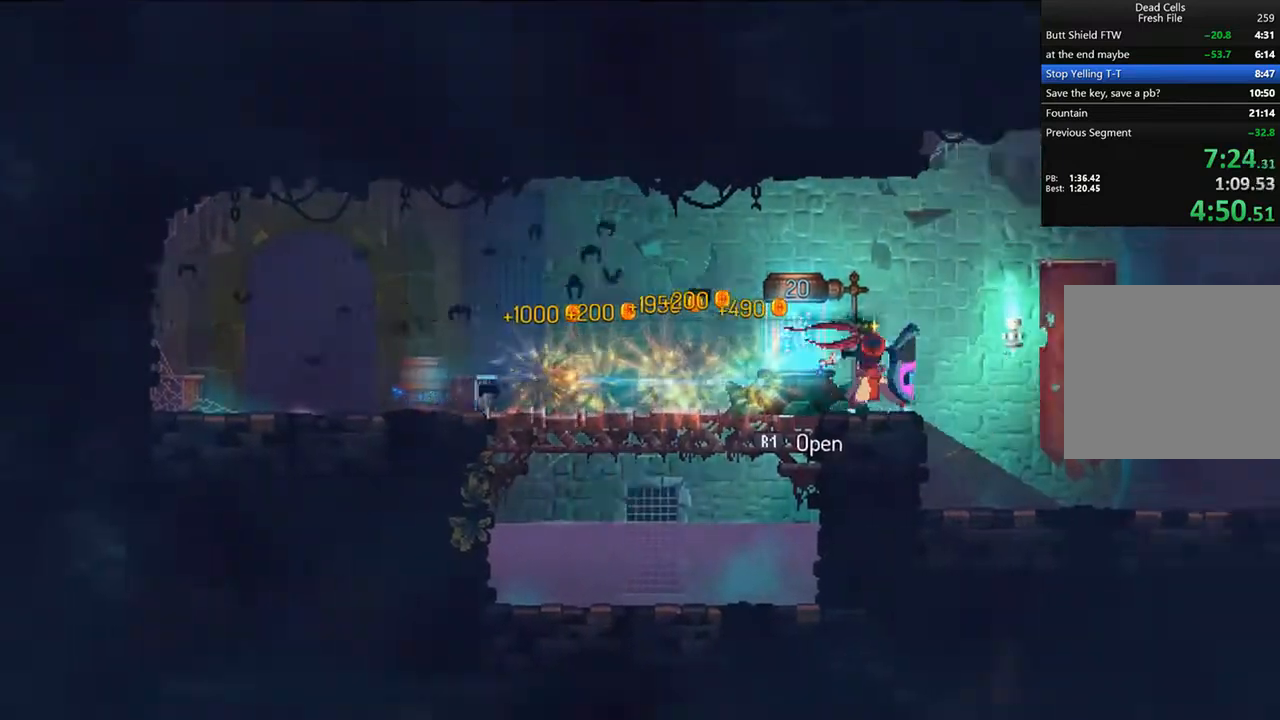
{"buttons": ["DPAD_RIGHT"], "left_stick": "center", "right_stick": "center", "events": [[83, "R1", "down"], [125, "R1", "up"], [250, "DPAD_RIGHT", "down"], [375, "CROSS", "down"], [417, "CROSS", "up"]]}
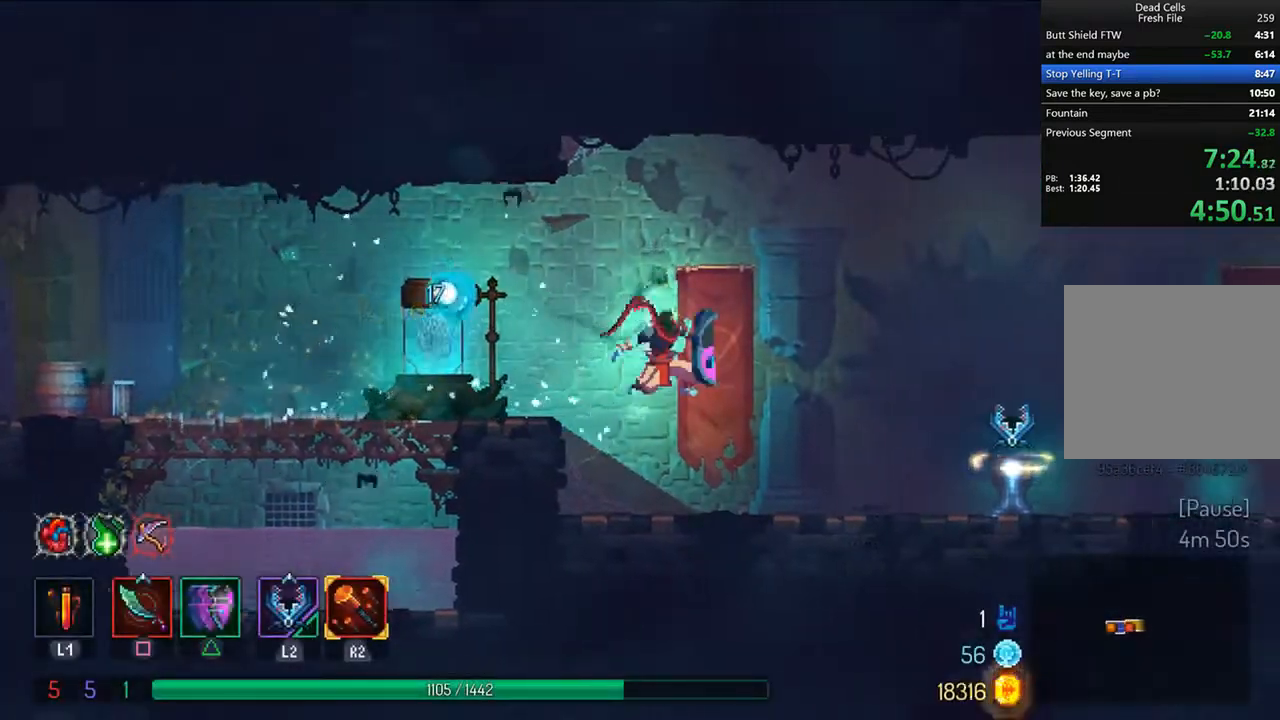
{"buttons": [], "left_stick": "center", "right_stick": "center", "events": [[42, "TRIANGLE", "down"], [83, "CIRCLE", "down"], [250, "CIRCLE", "up"], [250, "TRIANGLE", "up"], [500, "DPAD_RIGHT", "up"]]}
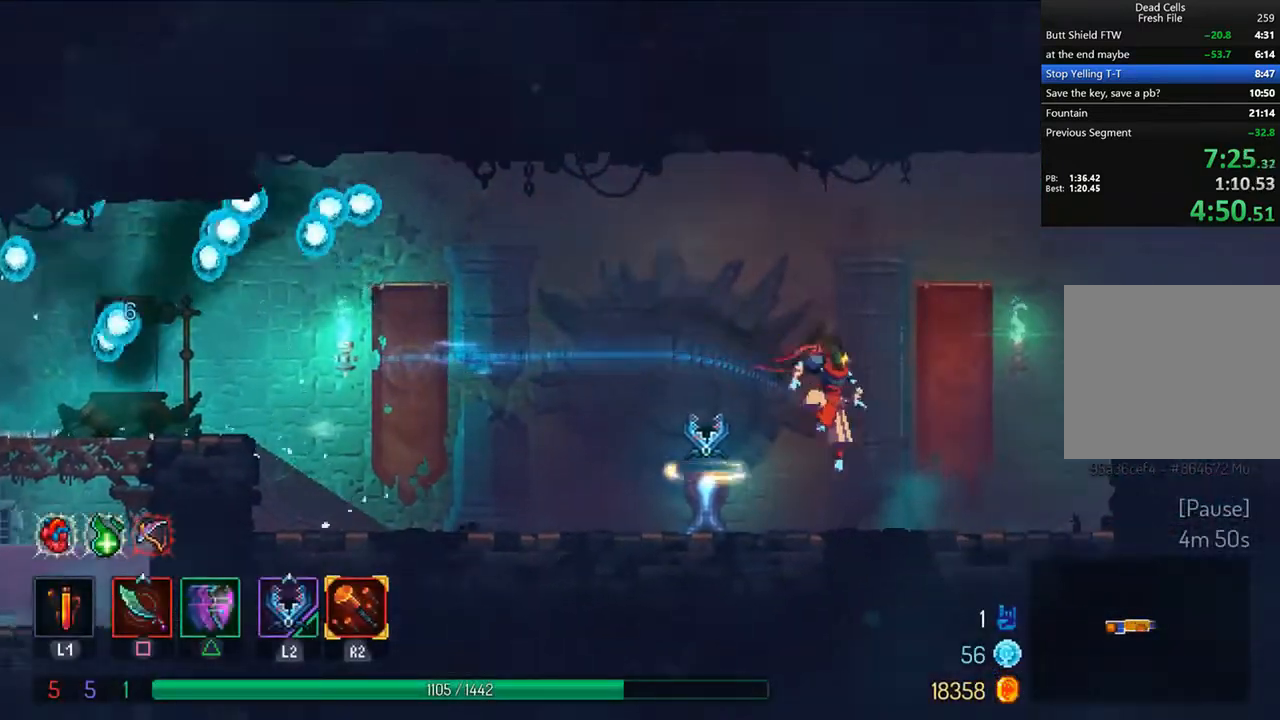
{"buttons": ["R1"], "left_stick": "center", "right_stick": "center", "events": [[83, "DPAD_LEFT", "down"], [458, "DPAD_LEFT", "up"], [500, "R1", "down"]]}
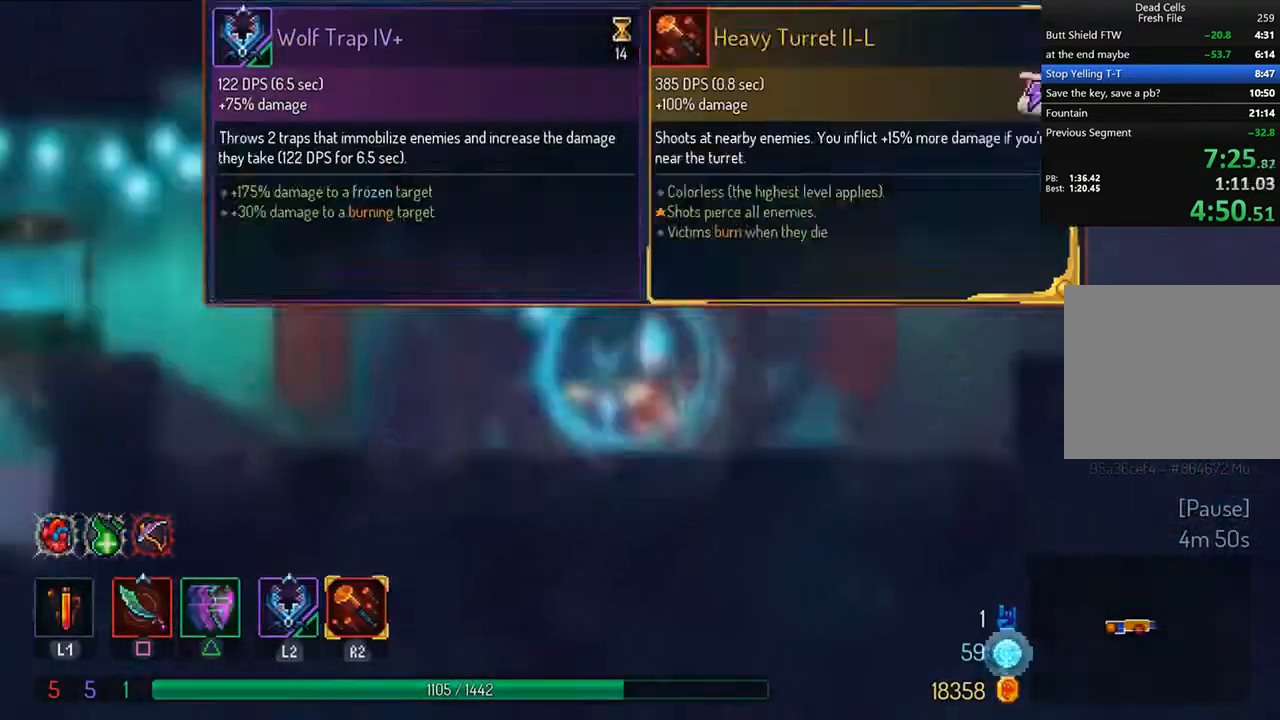
{"buttons": [], "left_stick": "center", "right_stick": "center", "events": [[83, "R1", "up"], [375, "DPAD_LEFT", "down"], [500, "DPAD_LEFT", "up"]]}
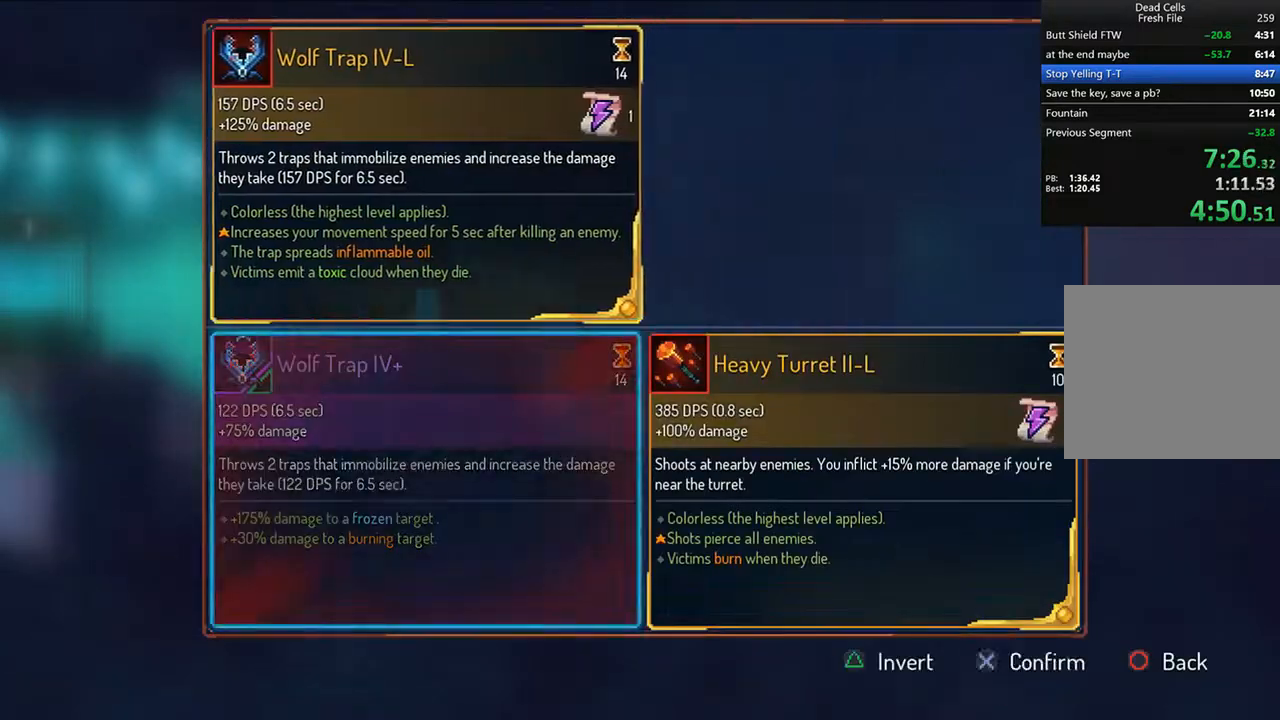
{"buttons": ["DPAD_LEFT"], "left_stick": "center", "right_stick": "center", "events": [[167, "CROSS", "down"], [208, "DPAD_LEFT", "down"], [250, "CROSS", "up"], [375, "CROSS", "down"], [417, "CROSS", "up"]]}
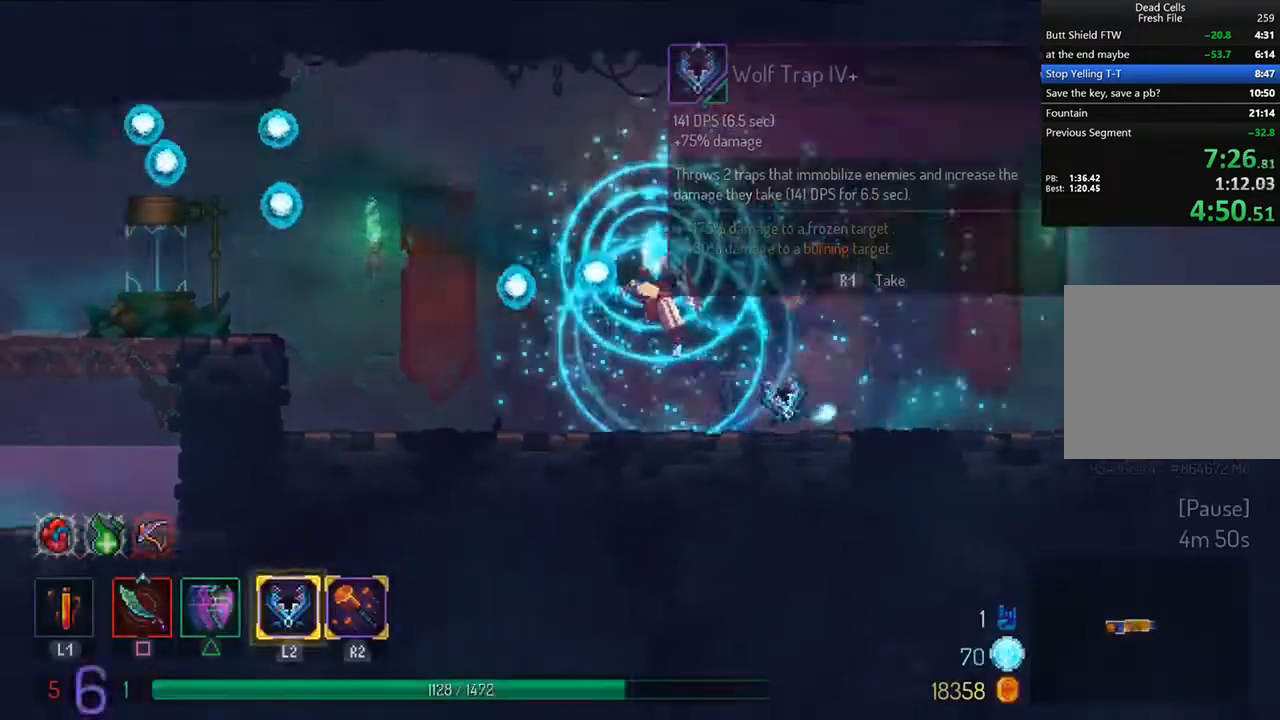
{"buttons": ["CROSS", "DPAD_LEFT"], "left_stick": "center", "right_stick": "center", "events": [[83, "TRIANGLE", "down"], [125, "CIRCLE", "down"], [333, "CIRCLE", "up"], [333, "TRIANGLE", "up"], [458, "CROSS", "down"]]}
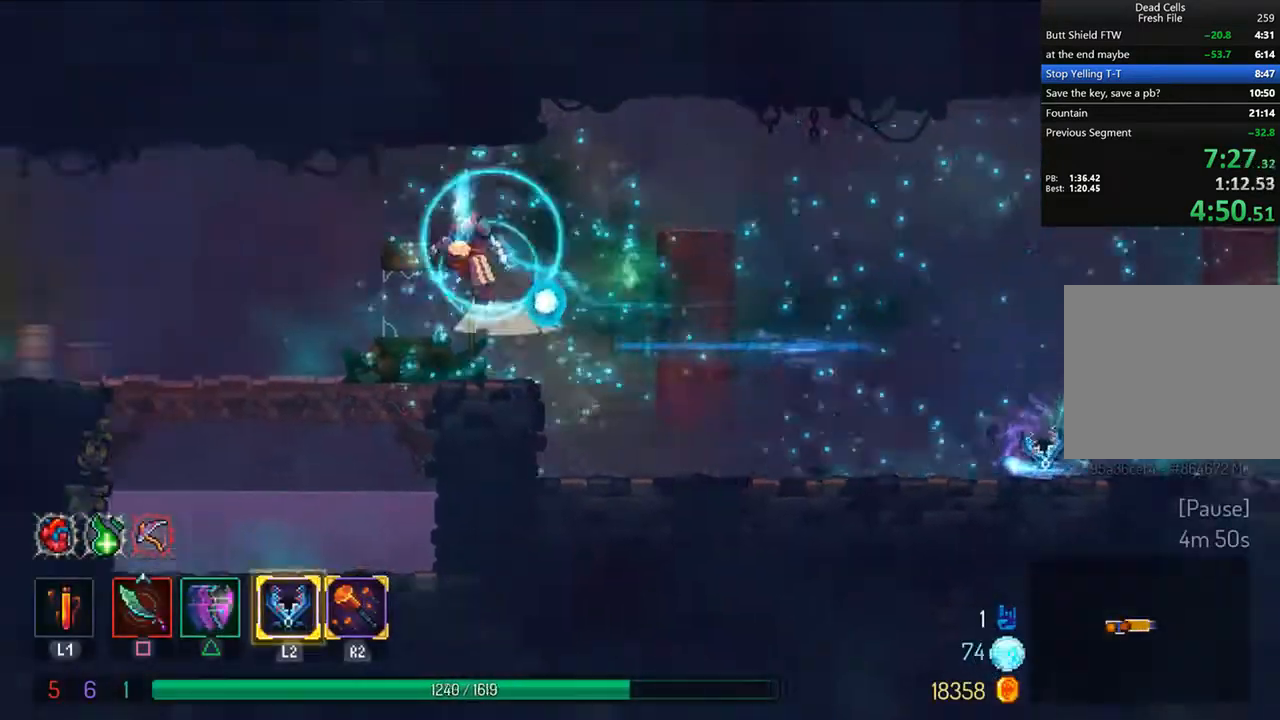
{"buttons": ["DPAD_LEFT"], "left_stick": "center", "right_stick": "center", "events": [[42, "CROSS", "up"]]}
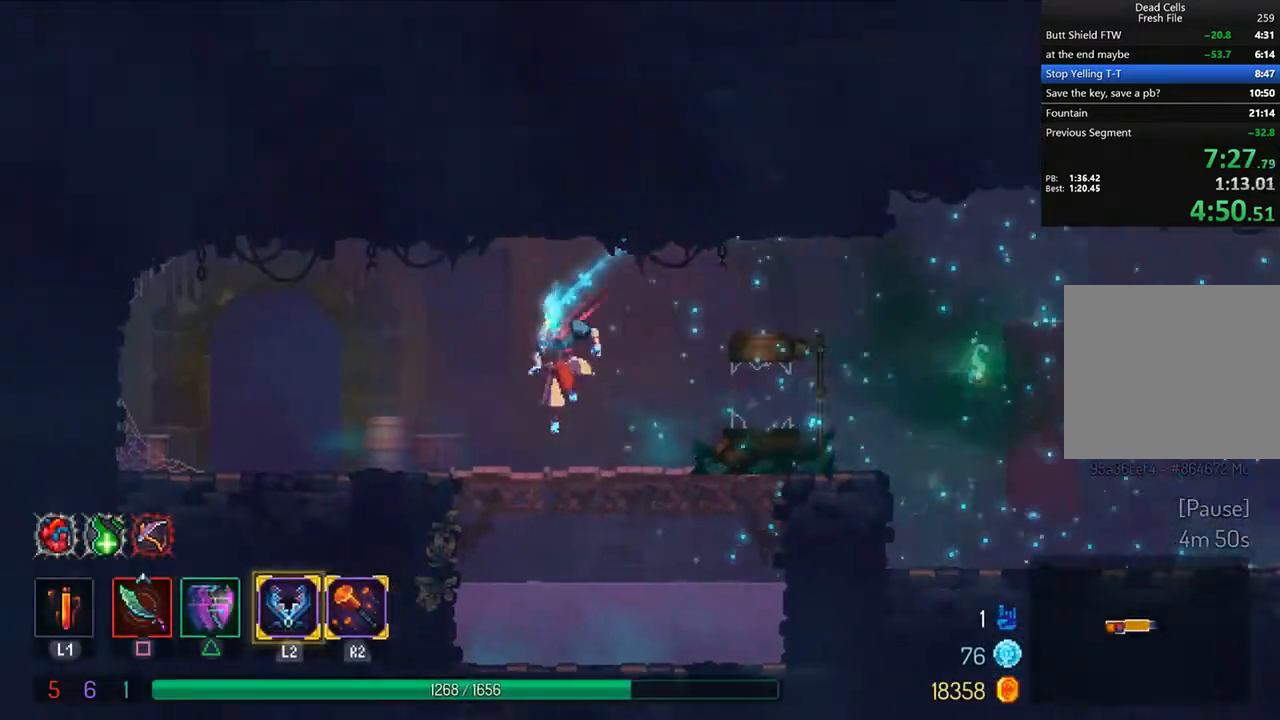
{"buttons": [], "left_stick": "center", "right_stick": "center", "events": [[42, "CIRCLE", "down"], [125, "CIRCLE", "up"], [167, "CIRCLE", "down"], [292, "CIRCLE", "up"], [375, "R1", "down"], [417, "R1", "up"], [500, "DPAD_LEFT", "up"]]}
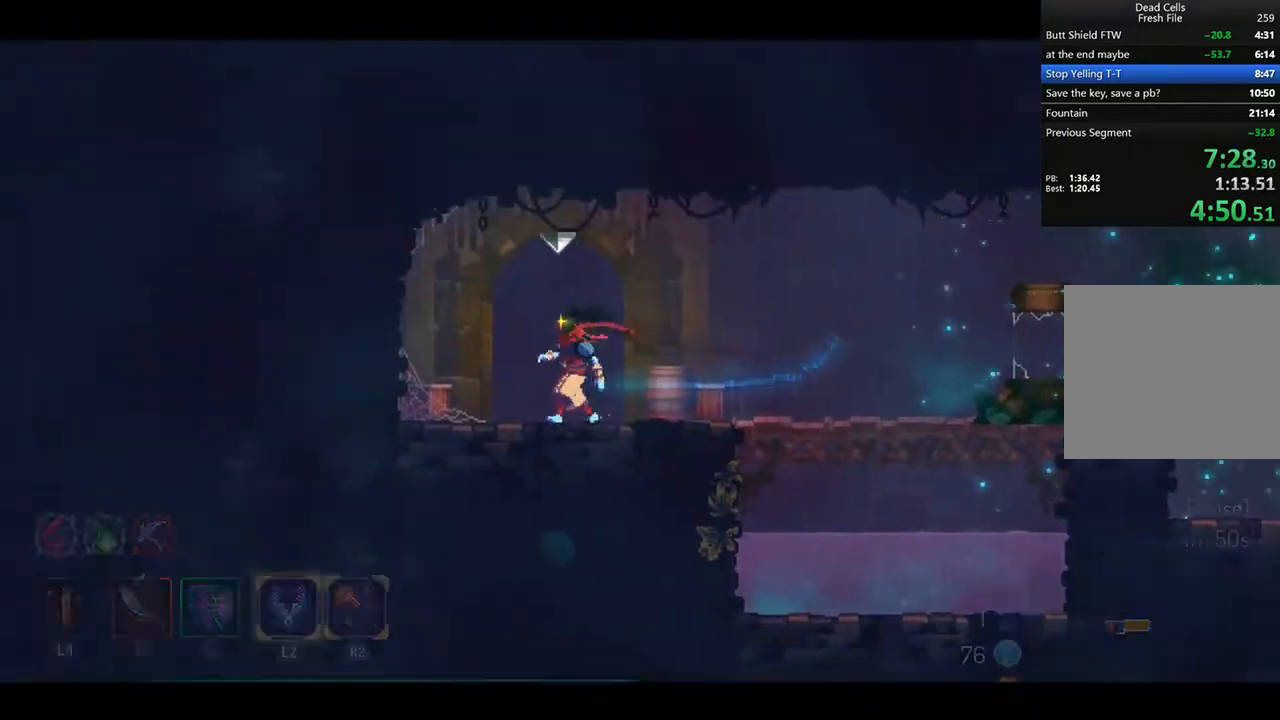
{"buttons": ["DPAD_RIGHT"], "left_stick": "center", "right_stick": "center", "events": [[42, "R1", "down"], [125, "R1", "up"], [167, "DPAD_RIGHT", "down"]]}
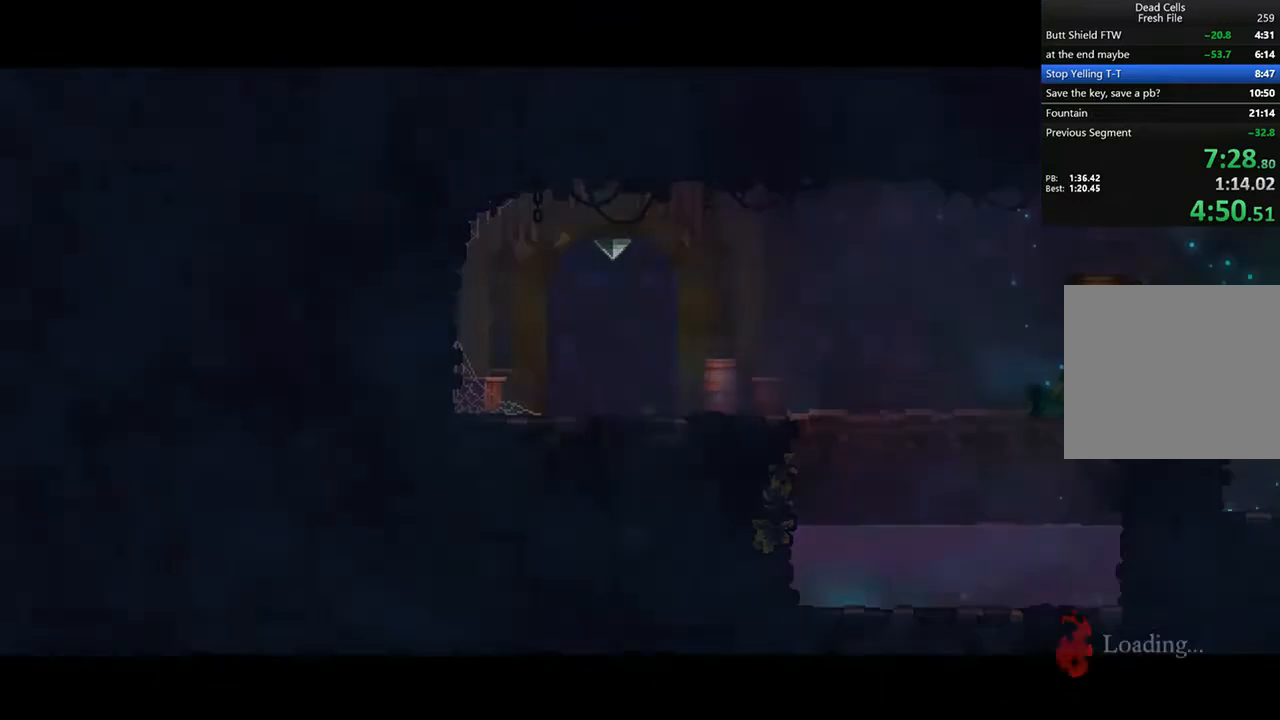
{"buttons": ["DPAD_RIGHT"], "left_stick": "center", "right_stick": "center", "events": []}
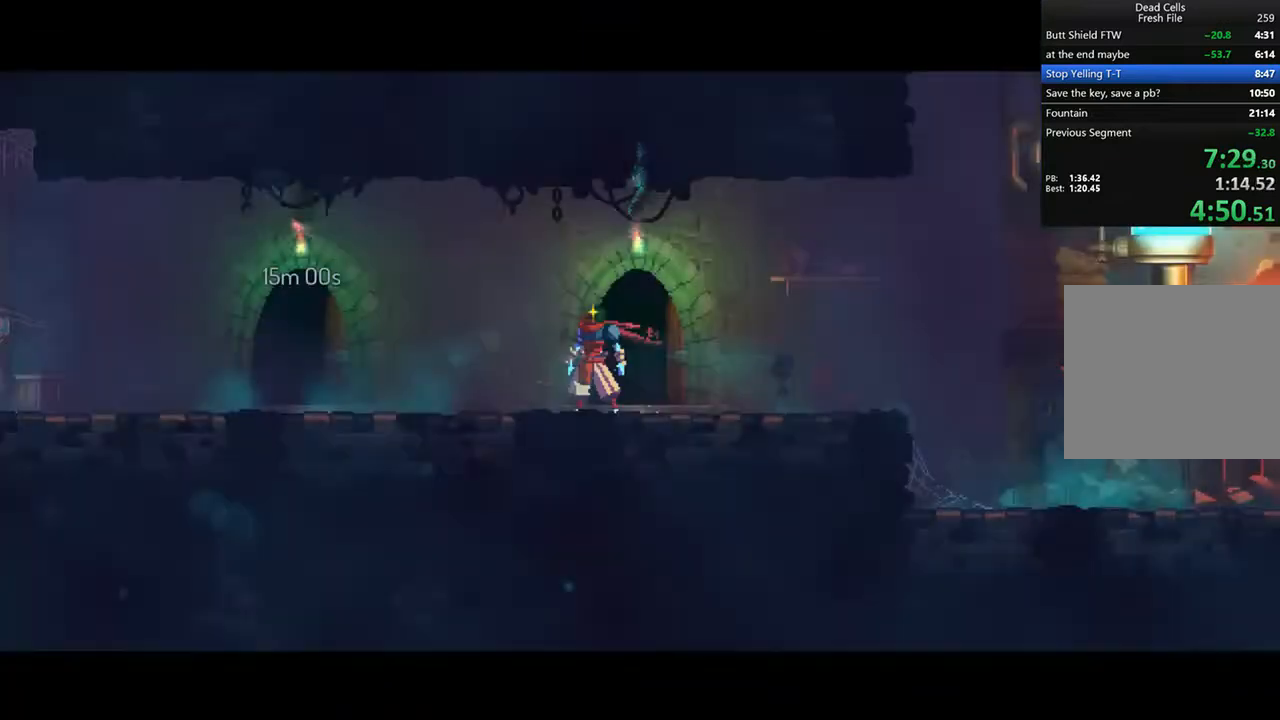
{"buttons": ["L1", "DPAD_RIGHT"], "left_stick": "center", "right_stick": "center", "events": [[42, "R1", "down"], [250, "TRIANGLE", "down"], [292, "CIRCLE", "down"], [292, "R1", "up"], [458, "CIRCLE", "up"], [458, "TRIANGLE", "up"], [500, "L1", "down"]]}
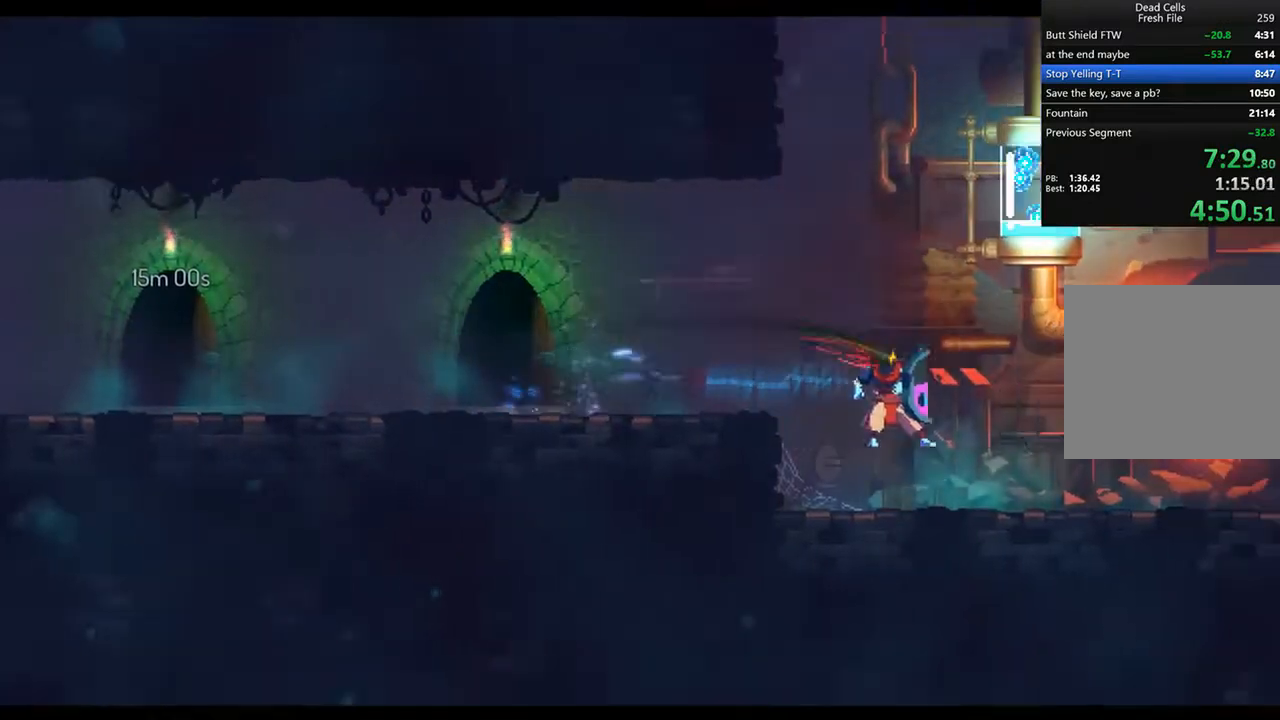
{"buttons": ["CIRCLE", "TRIANGLE", "DPAD_RIGHT"], "left_stick": "center", "right_stick": "center", "events": [[83, "CROSS", "down"], [83, "L1", "up"], [208, "CROSS", "up"], [458, "TRIANGLE", "down"], [500, "CIRCLE", "down"]]}
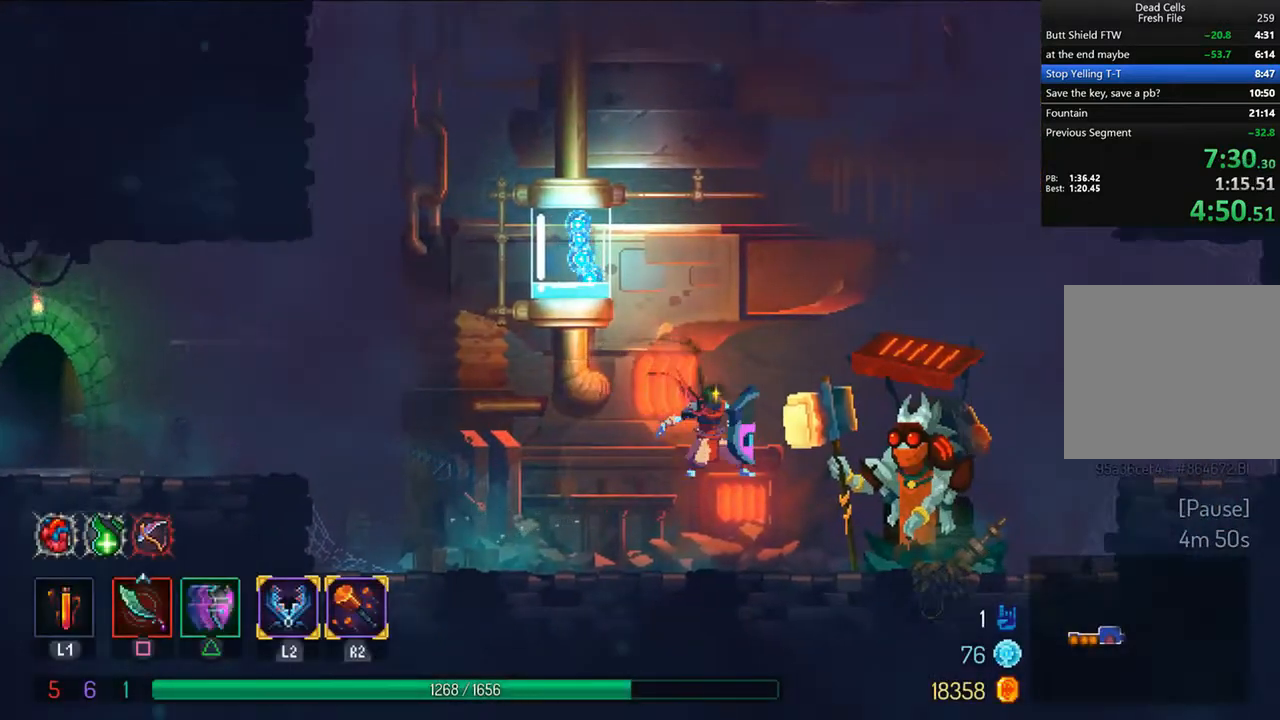
{"buttons": ["CROSS", "DPAD_RIGHT"], "left_stick": "center", "right_stick": "center", "events": [[167, "CIRCLE", "up"], [167, "TRIANGLE", "up"], [333, "CROSS", "down"], [417, "CROSS", "up"], [500, "CROSS", "down"]]}
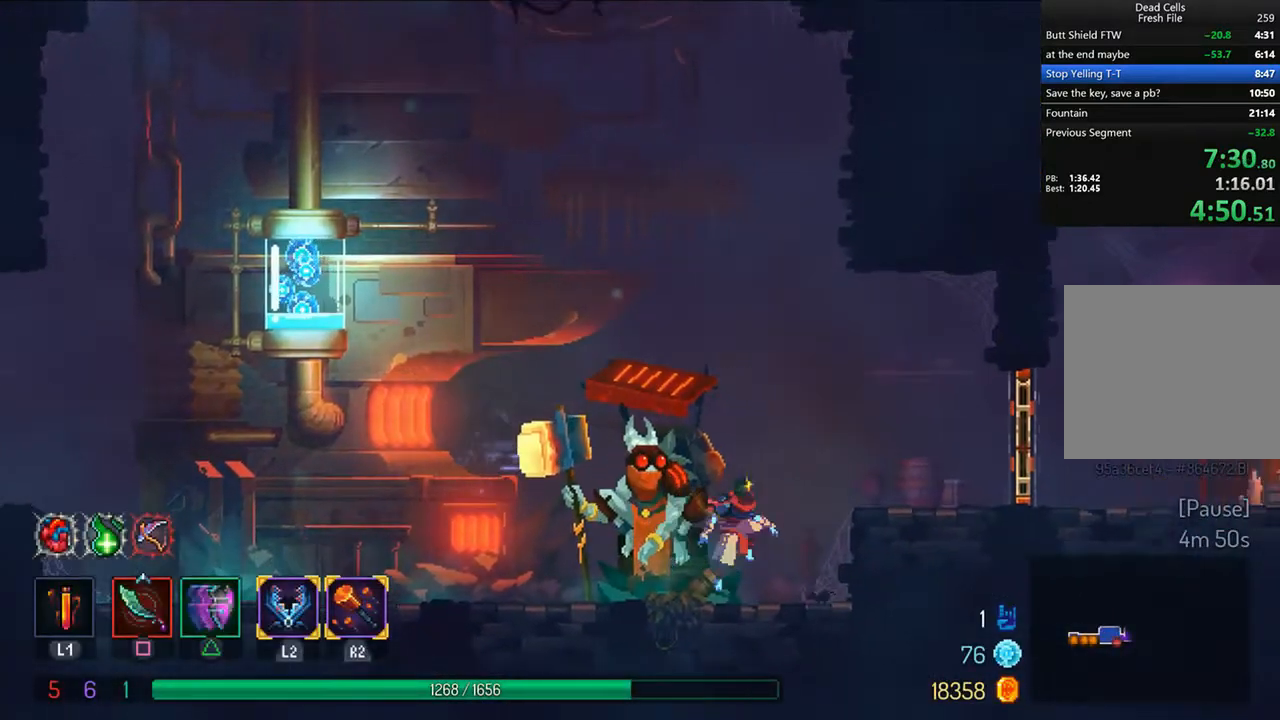
{"buttons": ["DPAD_RIGHT"], "left_stick": "center", "right_stick": "center", "events": [[83, "CROSS", "up"], [167, "CROSS", "down"], [250, "CROSS", "up"], [417, "L1", "down"], [500, "L1", "up"]]}
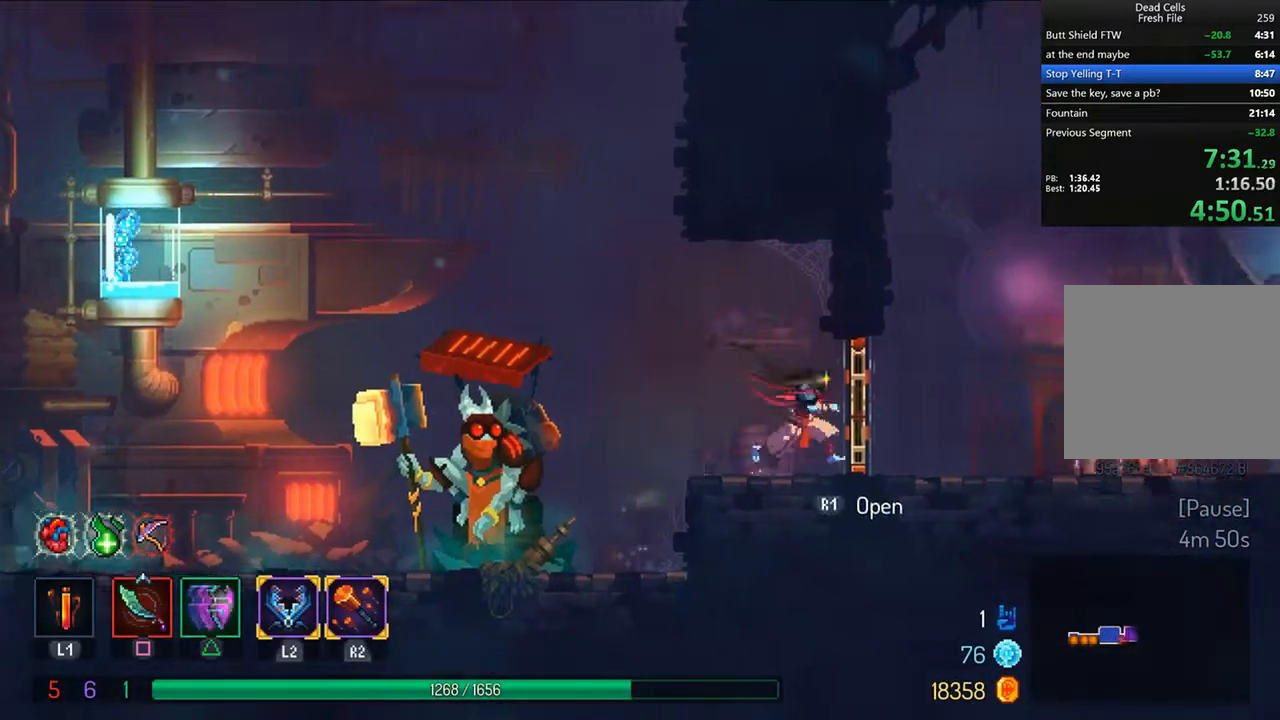
{"buttons": ["CROSS", "DPAD_RIGHT"], "left_stick": "center", "right_stick": "center", "events": [[42, "TRIANGLE", "down"], [83, "CIRCLE", "down"], [250, "CIRCLE", "up"], [250, "TRIANGLE", "up"], [417, "CROSS", "down"]]}
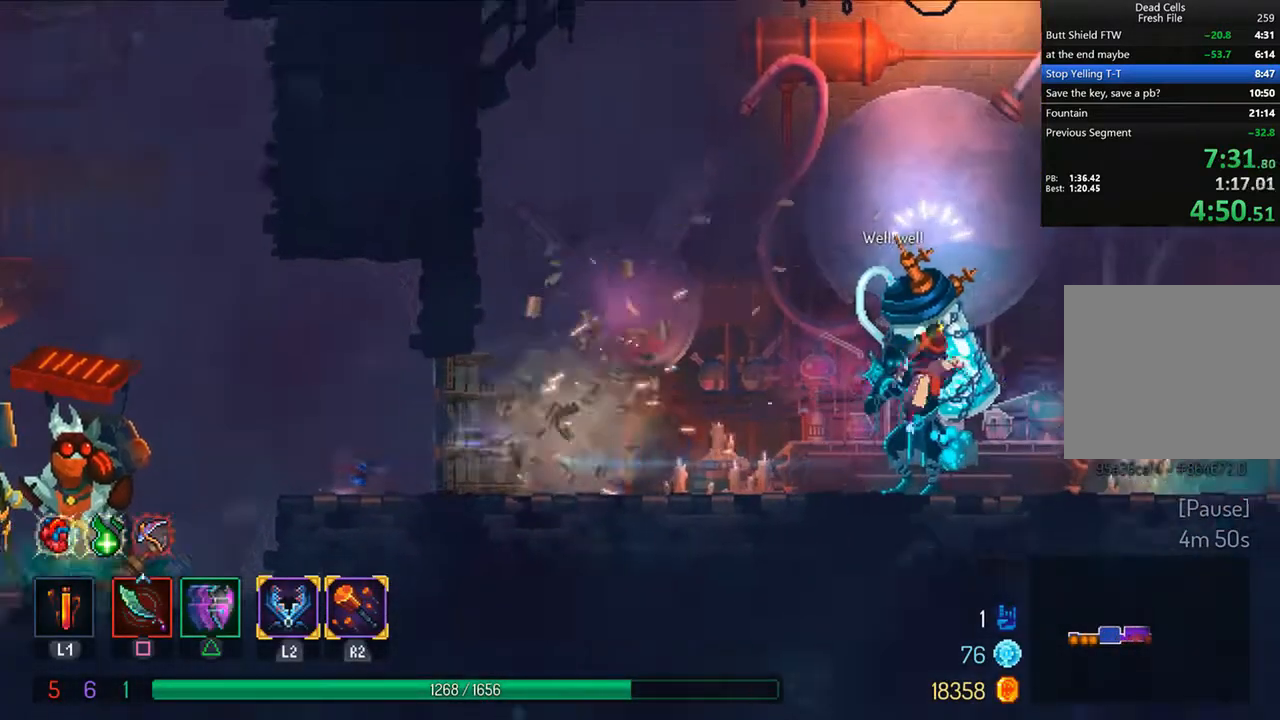
{"buttons": ["CIRCLE", "TRIANGLE", "DPAD_RIGHT"], "left_stick": "center", "right_stick": "center", "events": [[42, "CROSS", "up"], [375, "TRIANGLE", "down"], [417, "CIRCLE", "down"]]}
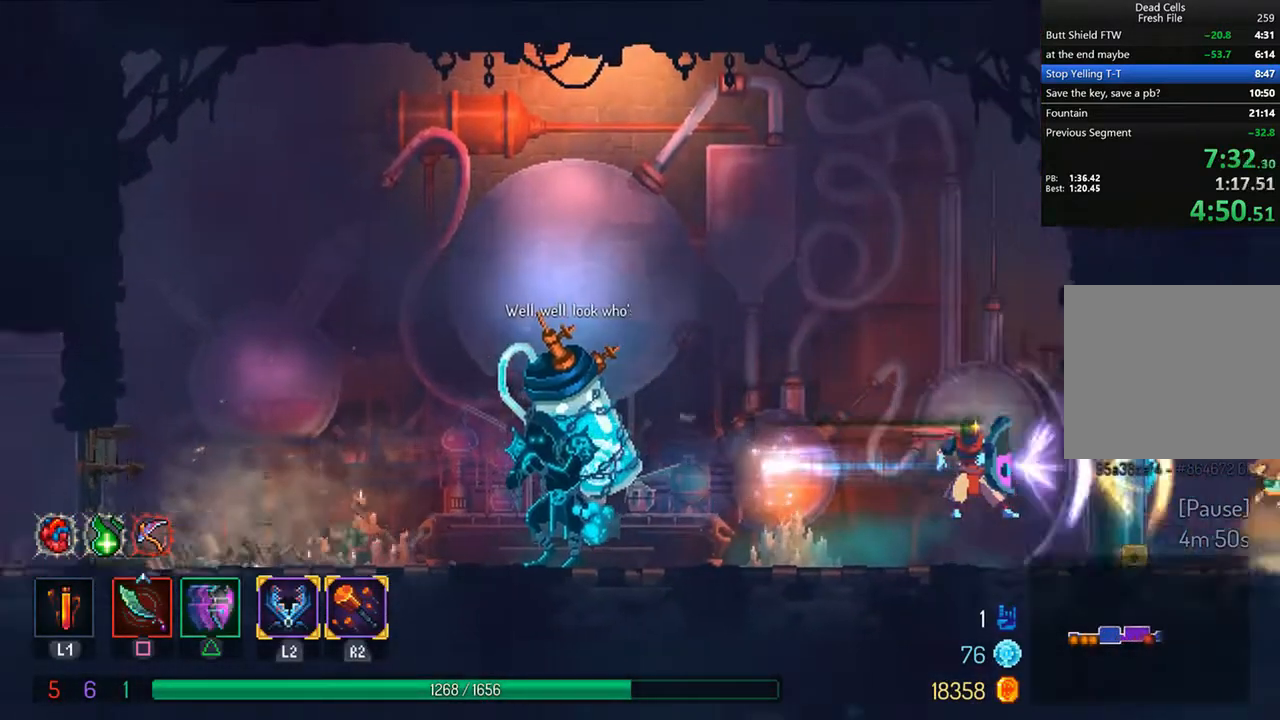
{"buttons": ["DPAD_RIGHT"], "left_stick": "center", "right_stick": "center", "events": [[125, "CIRCLE", "up"], [125, "TRIANGLE", "up"], [333, "CROSS", "down"], [375, "CROSS", "up"]]}
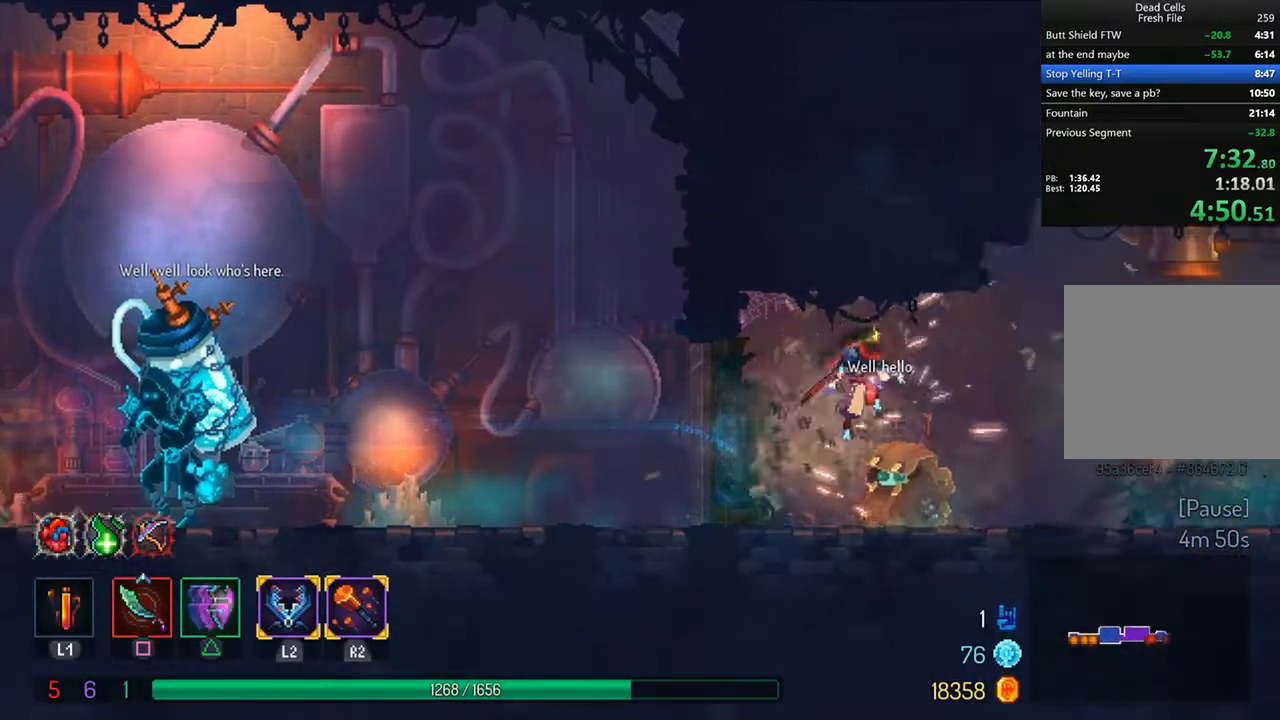
{"buttons": ["CIRCLE", "TRIANGLE", "DPAD_LEFT"], "left_stick": "center", "right_stick": "center", "events": [[208, "DPAD_RIGHT", "up"], [333, "DPAD_LEFT", "down"], [333, "TRIANGLE", "down"], [375, "CIRCLE", "down"]]}
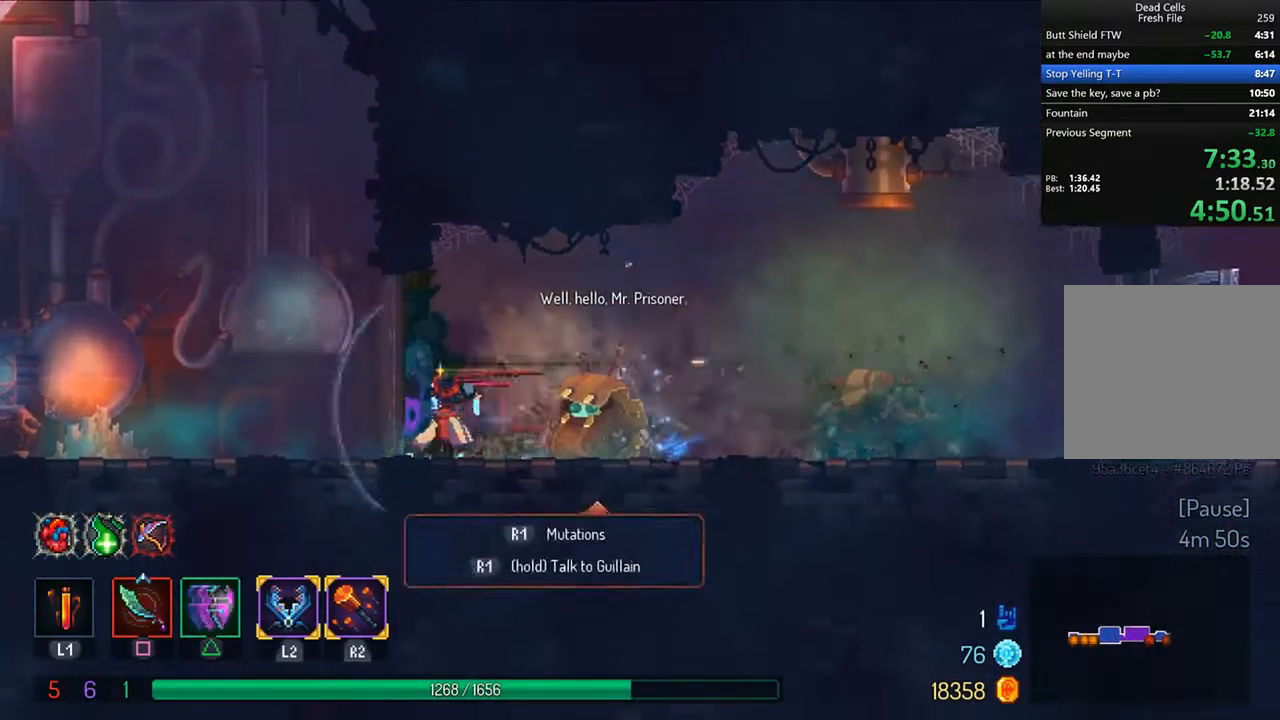
{"buttons": ["DPAD_LEFT"], "left_stick": "center", "right_stick": "center", "events": [[250, "CIRCLE", "up"], [250, "TRIANGLE", "up"]]}
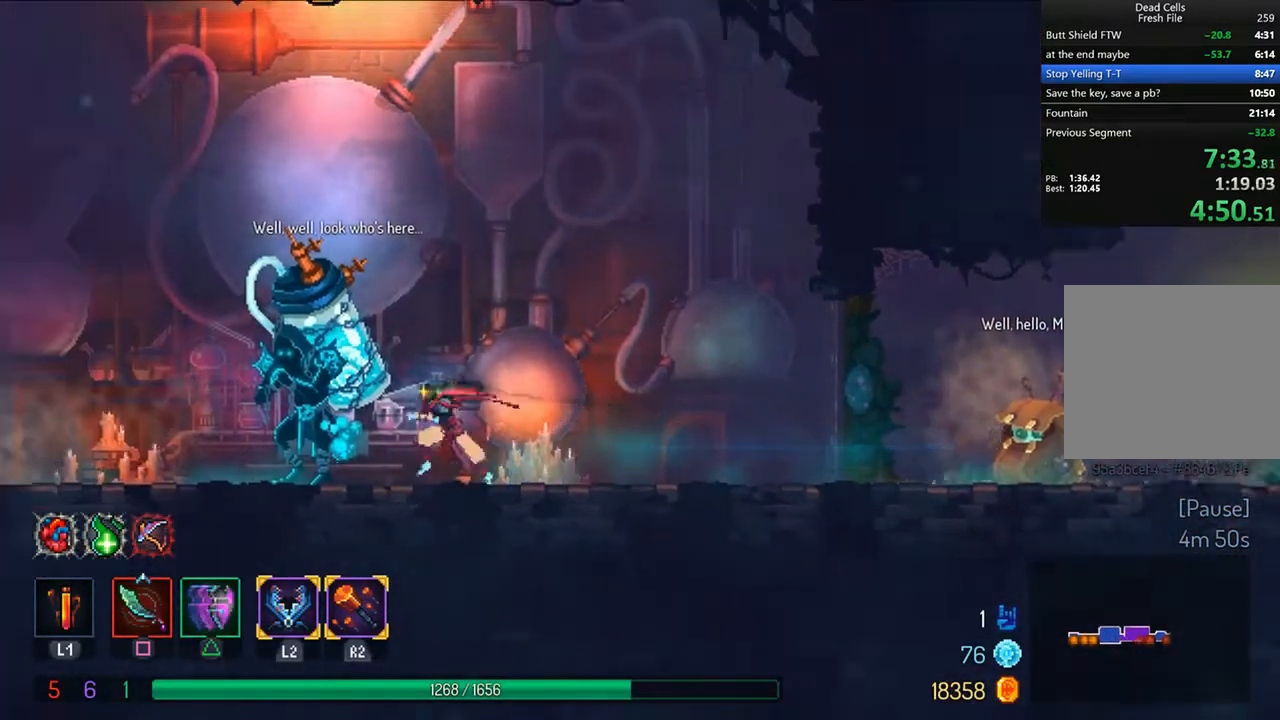
{"buttons": ["CROSS"], "left_stick": "center", "right_stick": "center", "events": [[167, "R1", "down"], [250, "R1", "up"], [292, "DPAD_LEFT", "up"], [333, "R1", "down"], [417, "R1", "up"], [500, "CROSS", "down"]]}
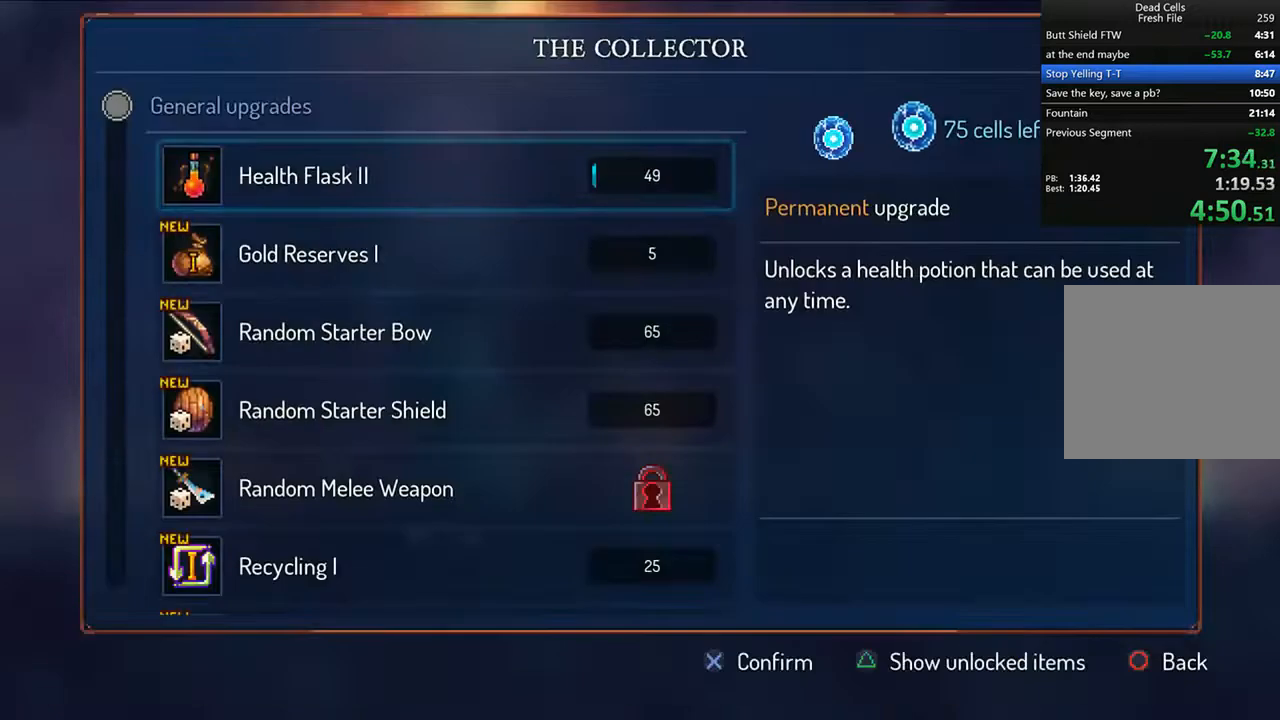
{"buttons": ["CROSS"], "left_stick": "center", "right_stick": "center", "events": []}
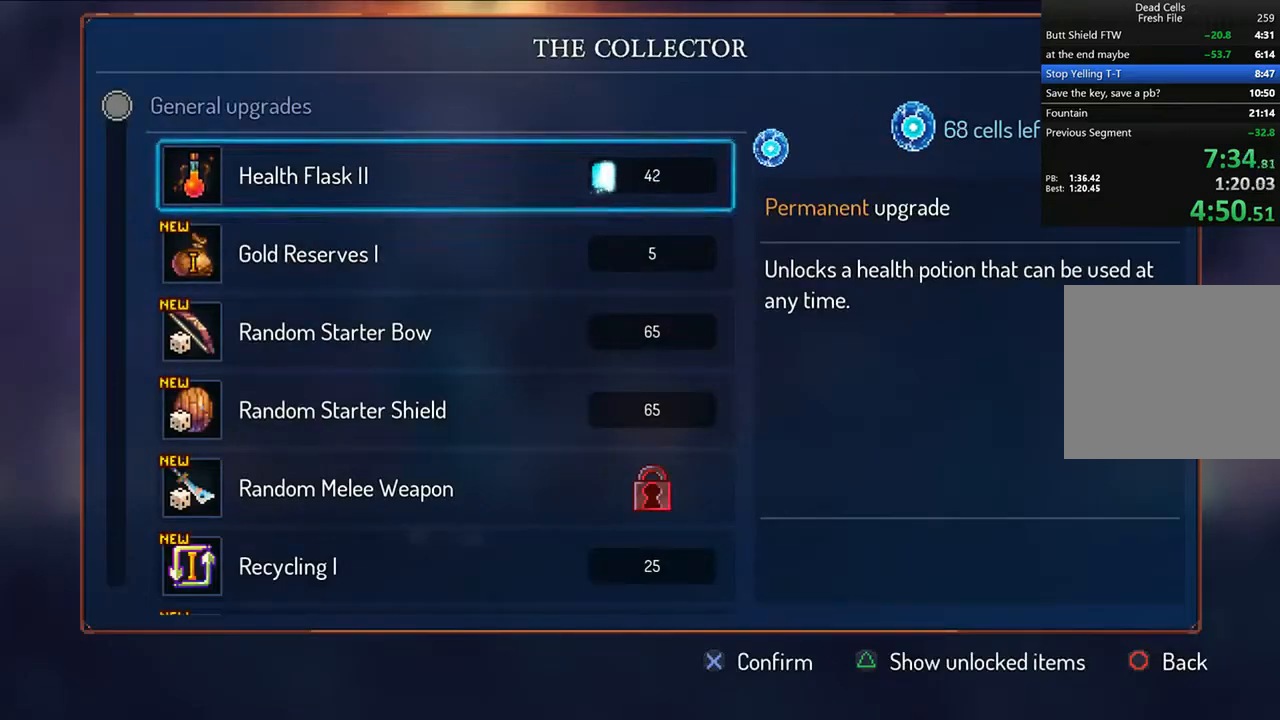
{"buttons": ["CROSS"], "left_stick": "center", "right_stick": "center", "events": []}
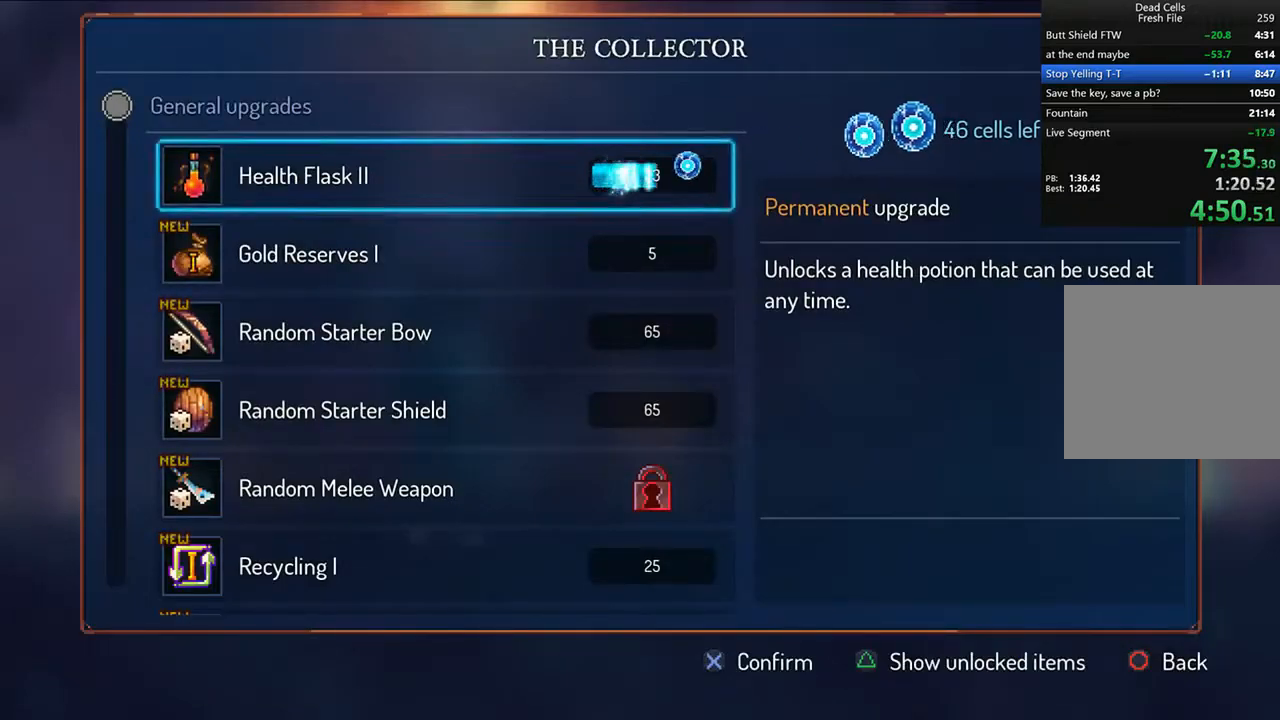
{"buttons": ["CROSS"], "left_stick": "center", "right_stick": "center", "events": []}
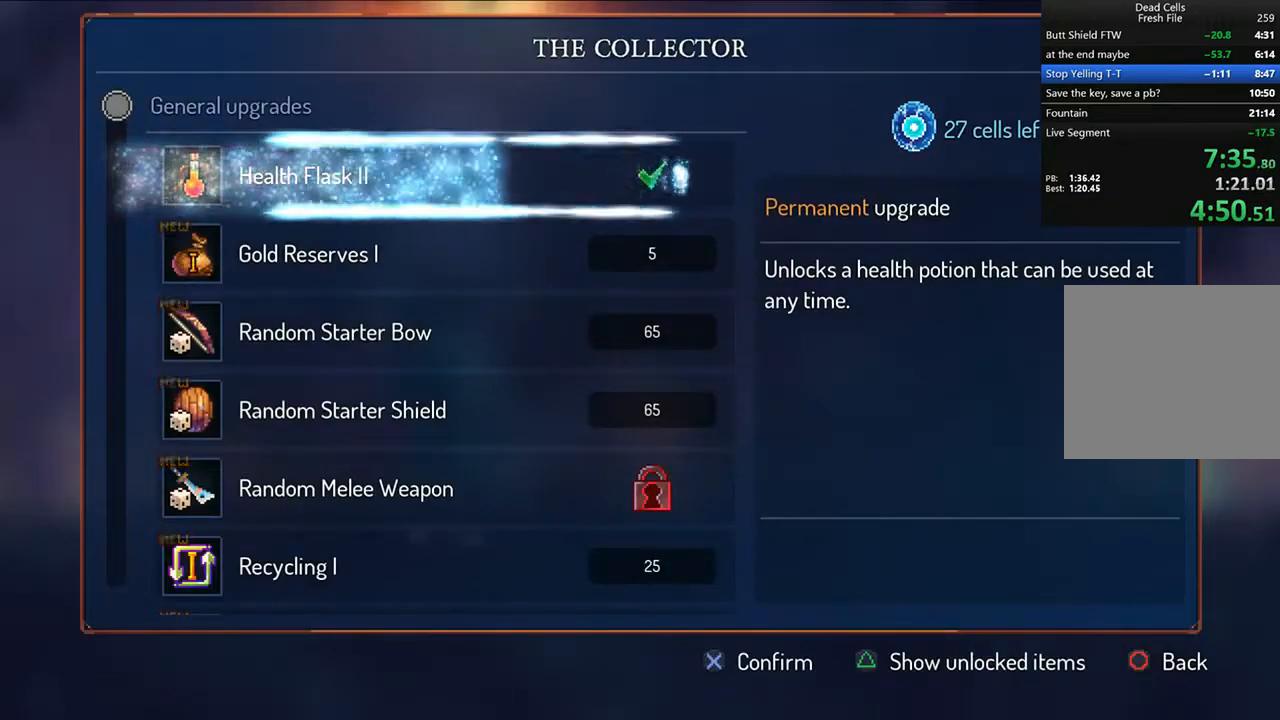
{"buttons": [], "left_stick": "center", "right_stick": "center", "events": [[83, "CROSS", "up"]]}
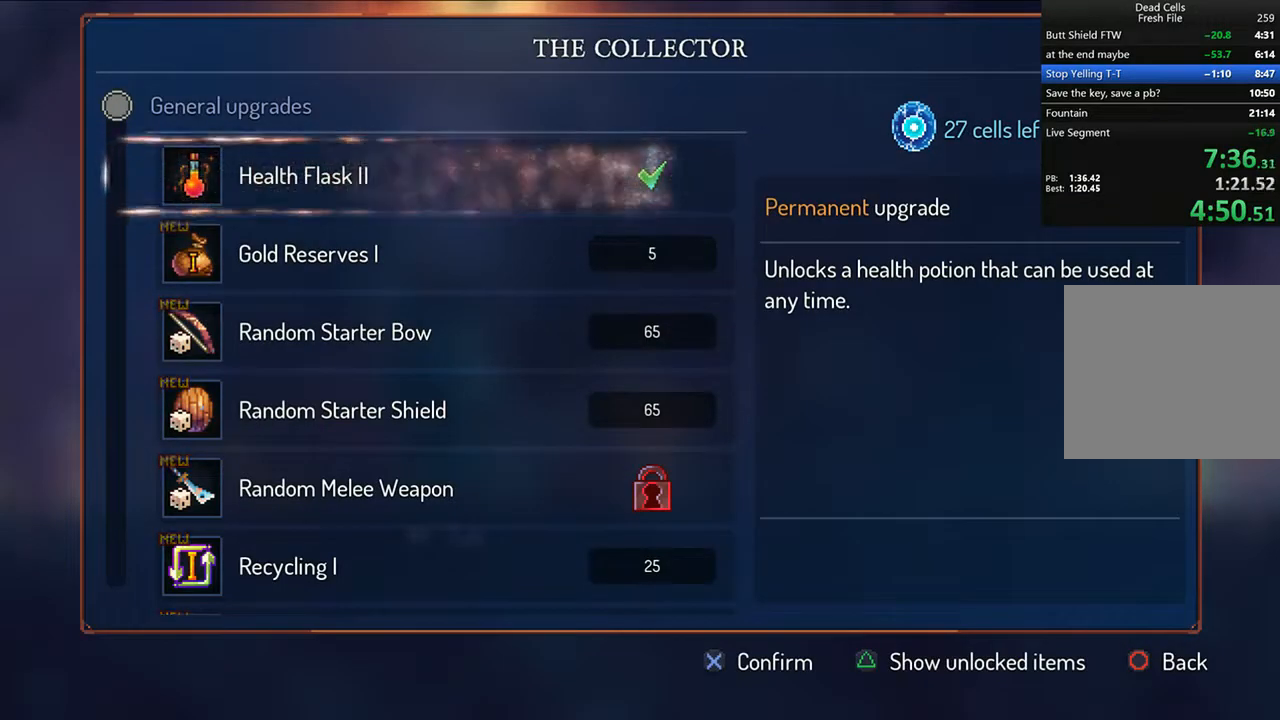
{"buttons": [], "left_stick": "center", "right_stick": "center", "events": [[292, "CROSS", "down"], [417, "CROSS", "up"]]}
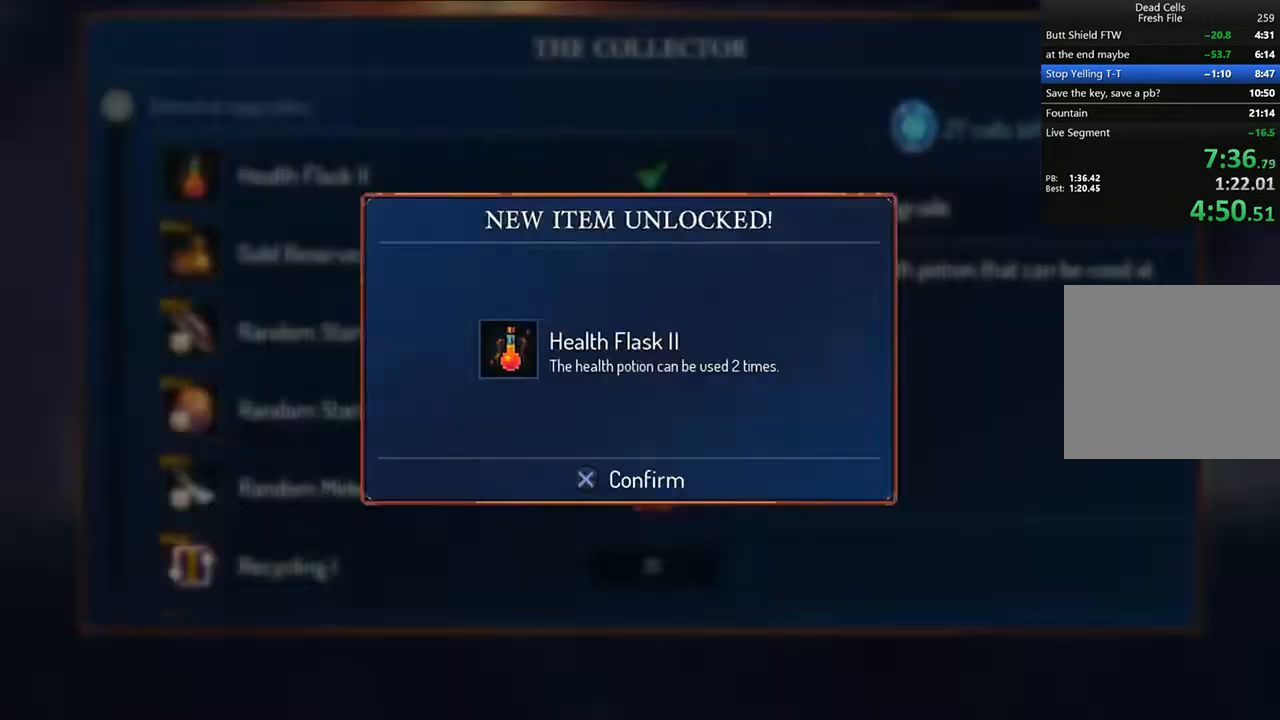
{"buttons": ["DPAD_RIGHT"], "left_stick": "center", "right_stick": "center", "events": [[167, "CROSS", "down"], [250, "CROSS", "up"], [375, "CIRCLE", "down"], [458, "DPAD_RIGHT", "down"], [500, "CIRCLE", "up"]]}
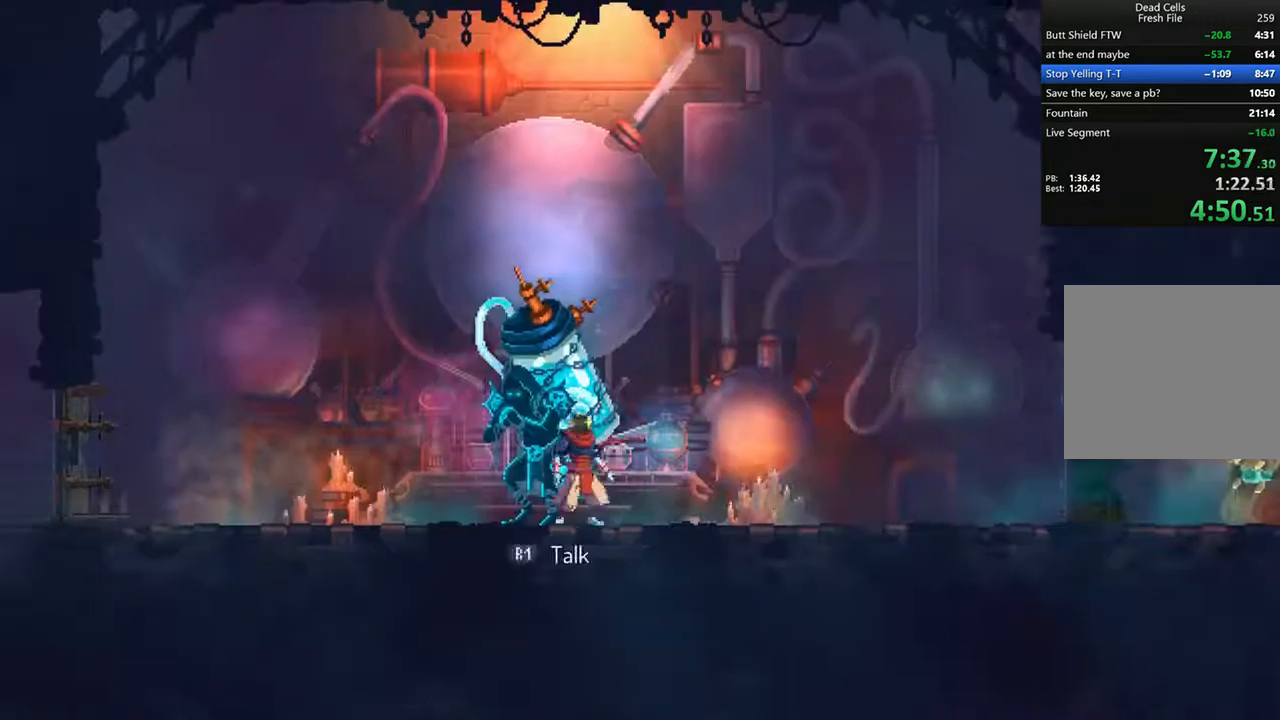
{"buttons": ["CIRCLE", "TRIANGLE", "DPAD_RIGHT"], "left_stick": "center", "right_stick": "center", "events": [[250, "TRIANGLE", "down"], [292, "CIRCLE", "down"]]}
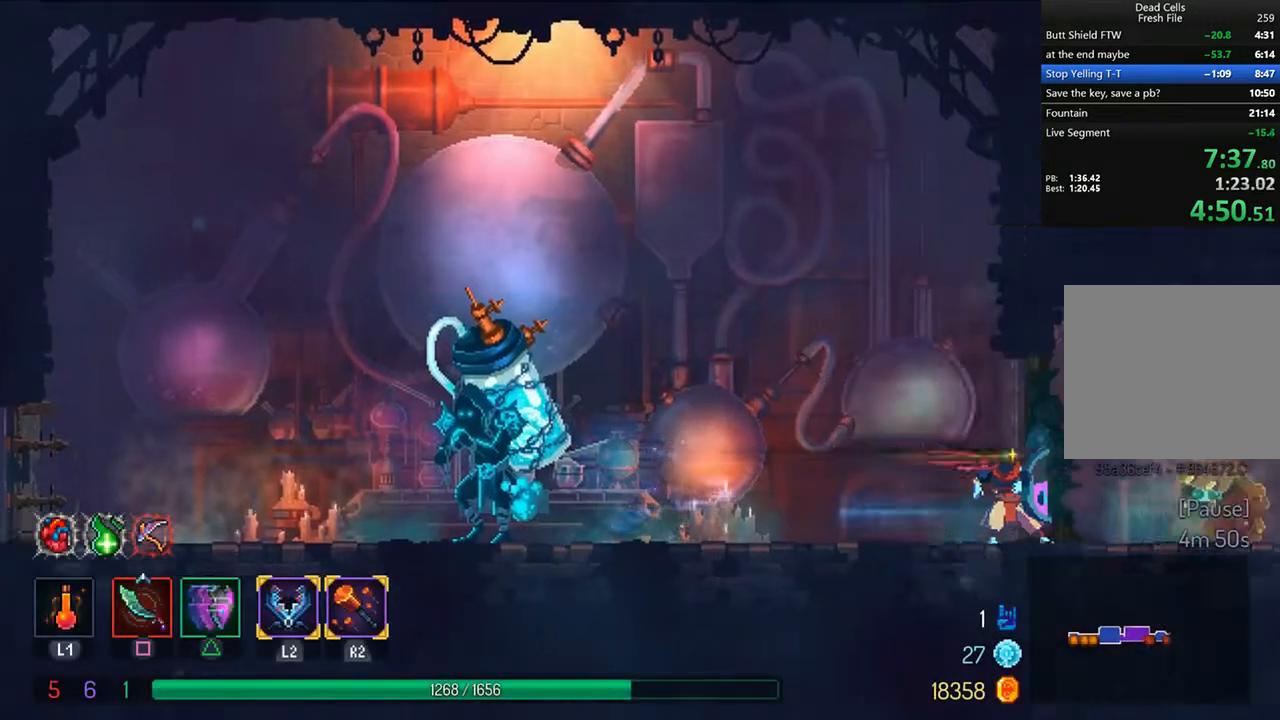
{"buttons": ["DPAD_RIGHT"], "left_stick": "center", "right_stick": "center", "events": [[42, "TRIANGLE", "up"], [83, "CIRCLE", "up"], [167, "CROSS", "down"], [292, "CROSS", "up"]]}
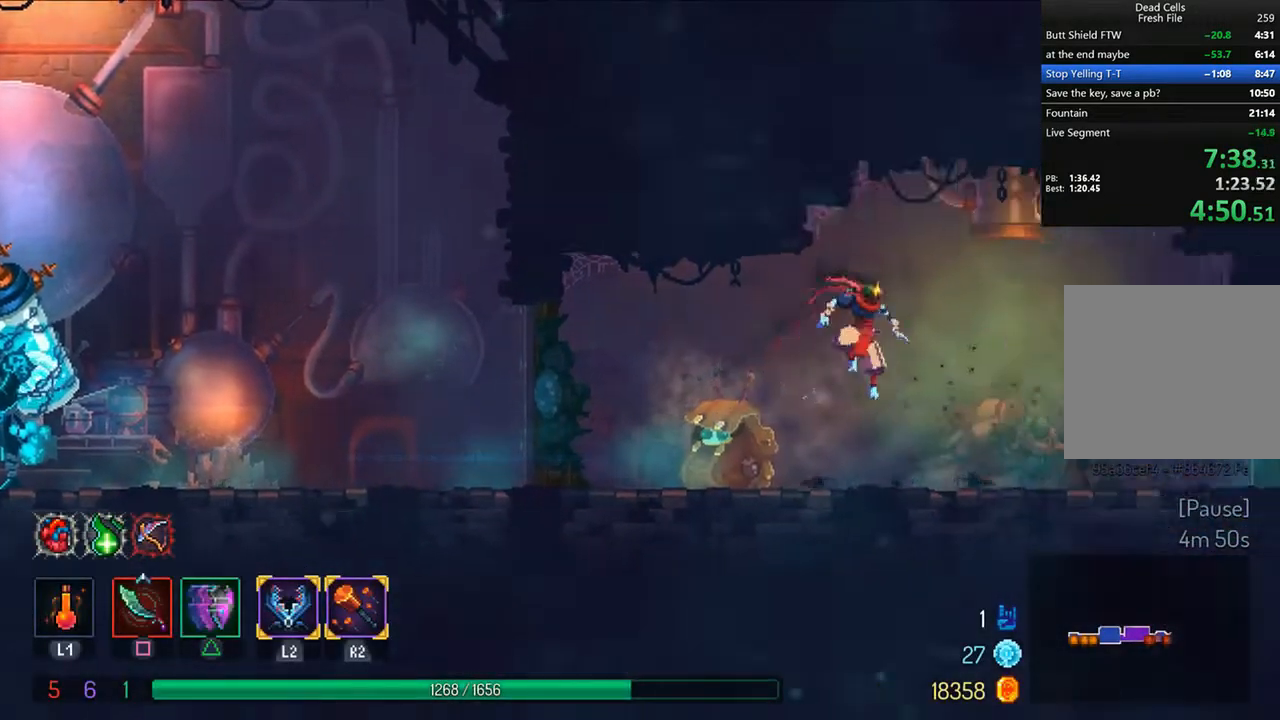
{"buttons": ["DPAD_RIGHT"], "left_stick": "center", "right_stick": "center", "events": [[83, "CIRCLE", "down"], [83, "TRIANGLE", "down"], [375, "CIRCLE", "up"], [375, "TRIANGLE", "up"]]}